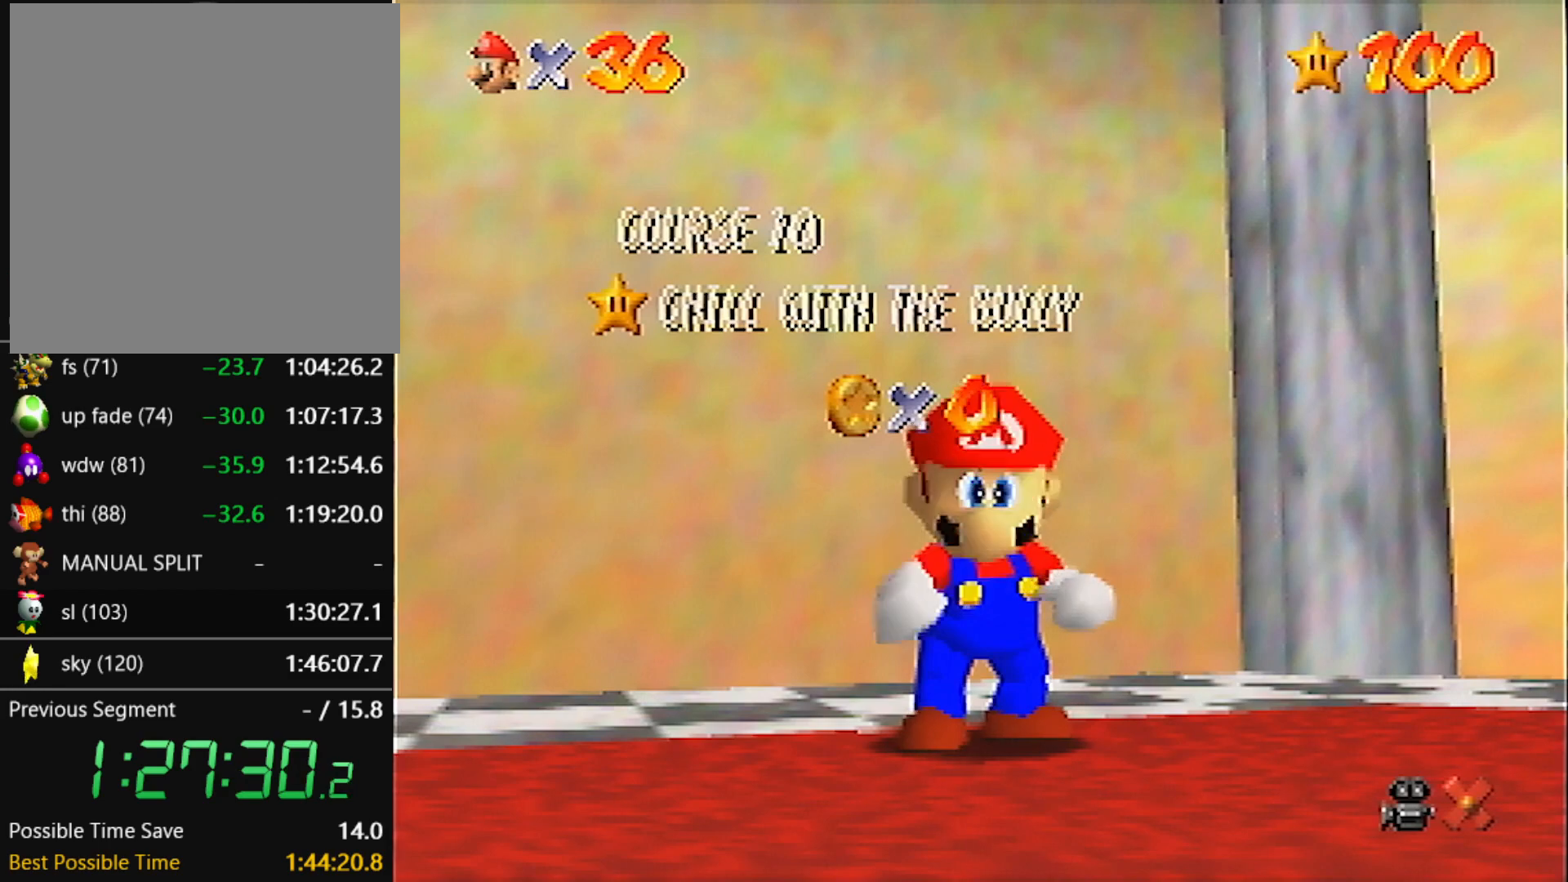
Gameplay with a controller (Nintendo layout); each line is a JSON object with the inputs held at the frame after it. "events" lists button and stick changes between this image and that frame as [ms after this image, input, new state], when the widget could be followed in between. Not read: L3 R3 START.
{"buttons": [], "left_stick": "down", "events": [[467, "left_stick", "down"]]}
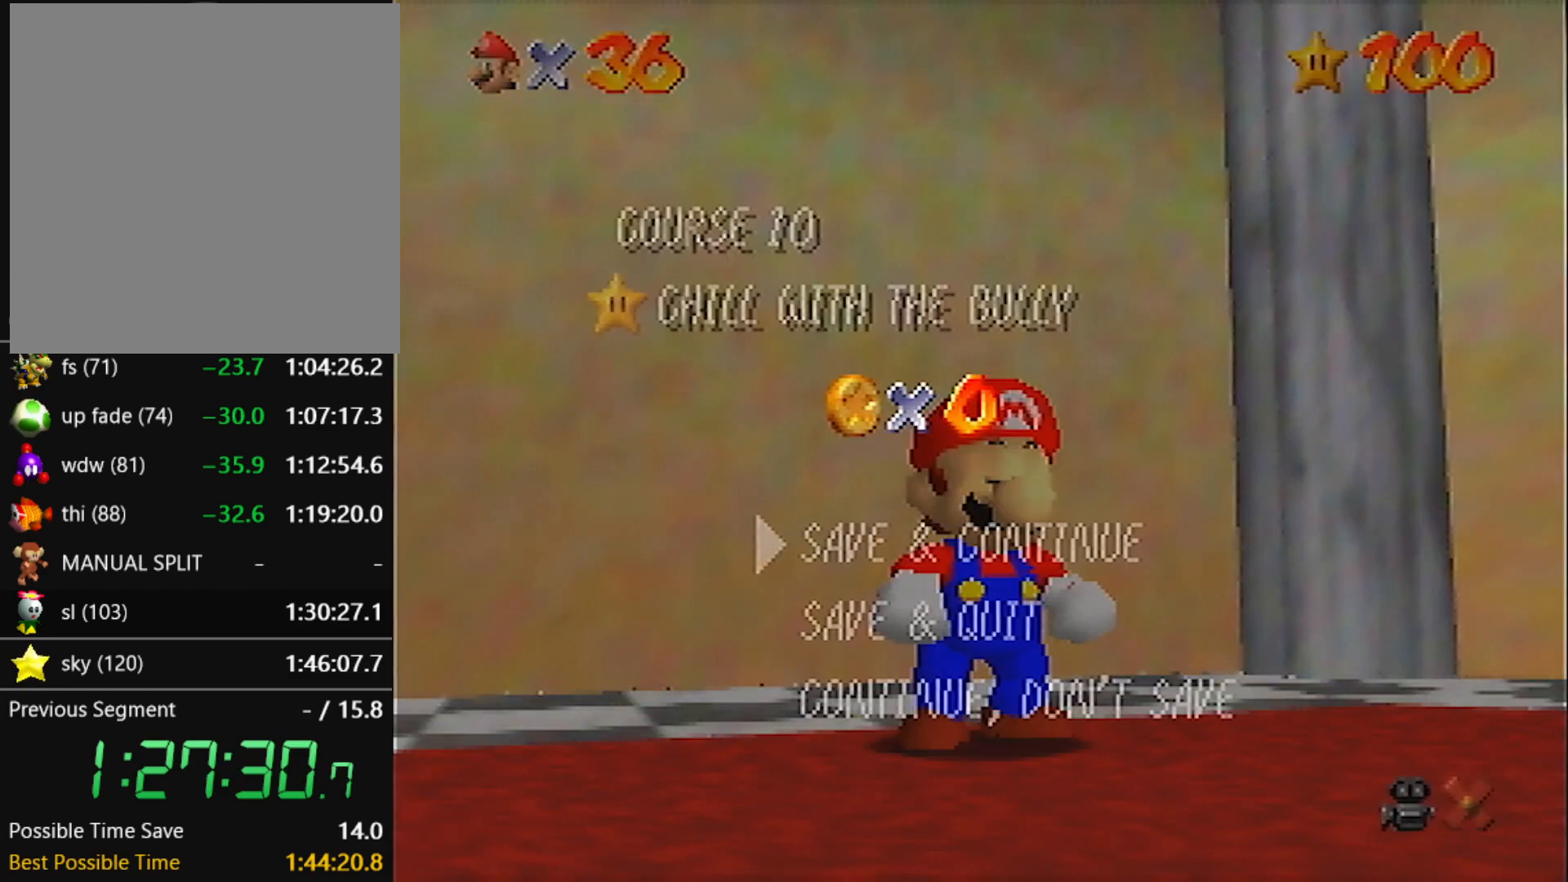
{"buttons": ["A", "Z"], "left_stick": "up-left", "events": [[201, "A", "down"], [234, "left_stick", "up-left"], [267, "A", "up"], [468, "Z", "down"], [501, "A", "down"]]}
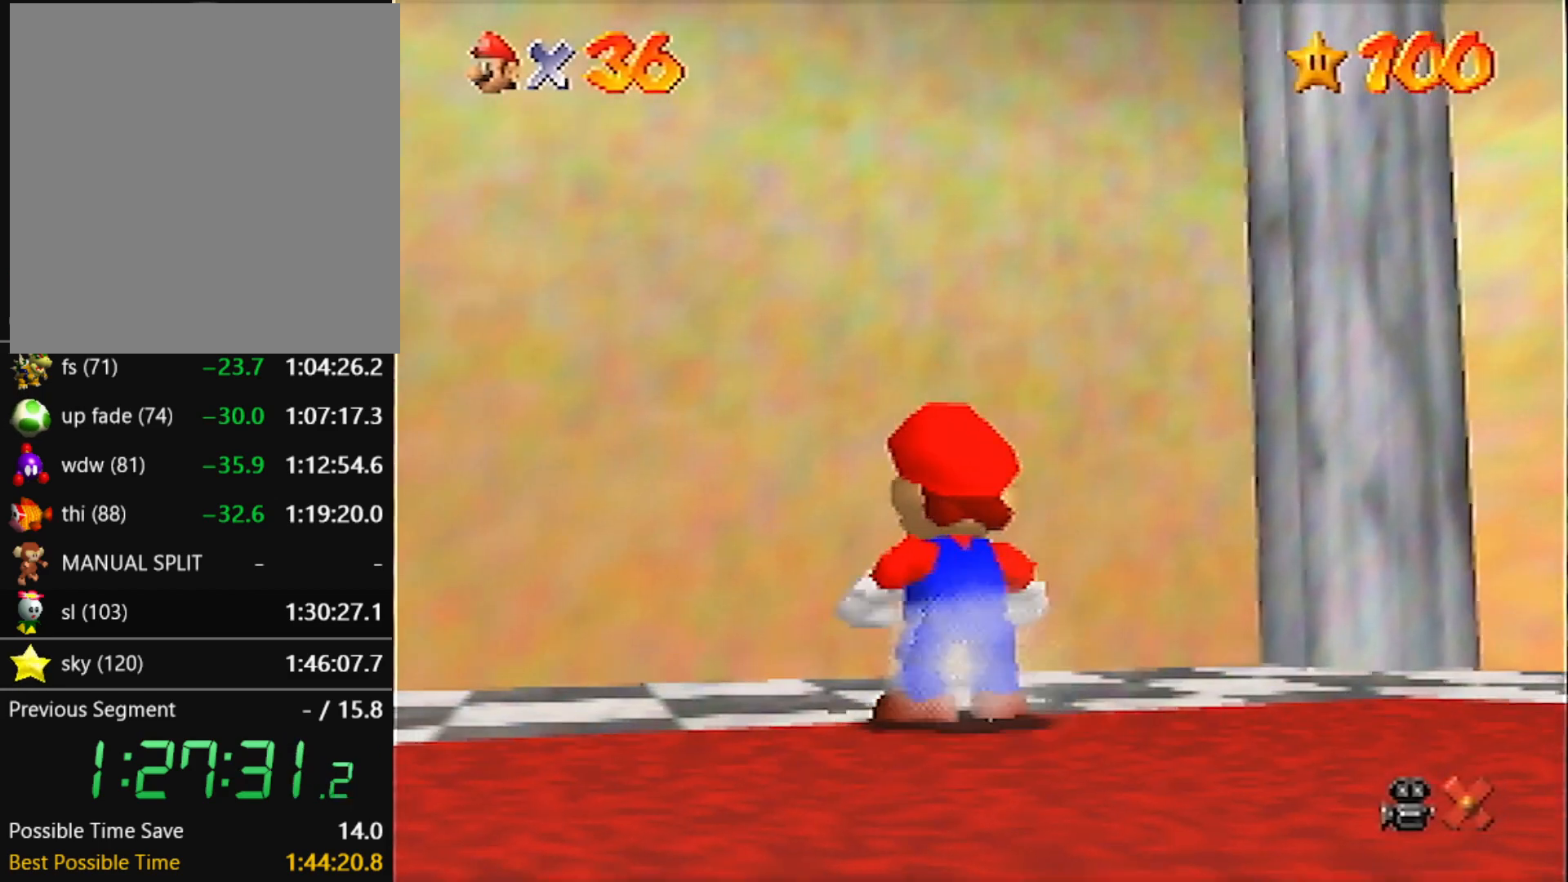
{"buttons": ["Z"], "left_stick": "up-left", "events": [[367, "A", "up"]]}
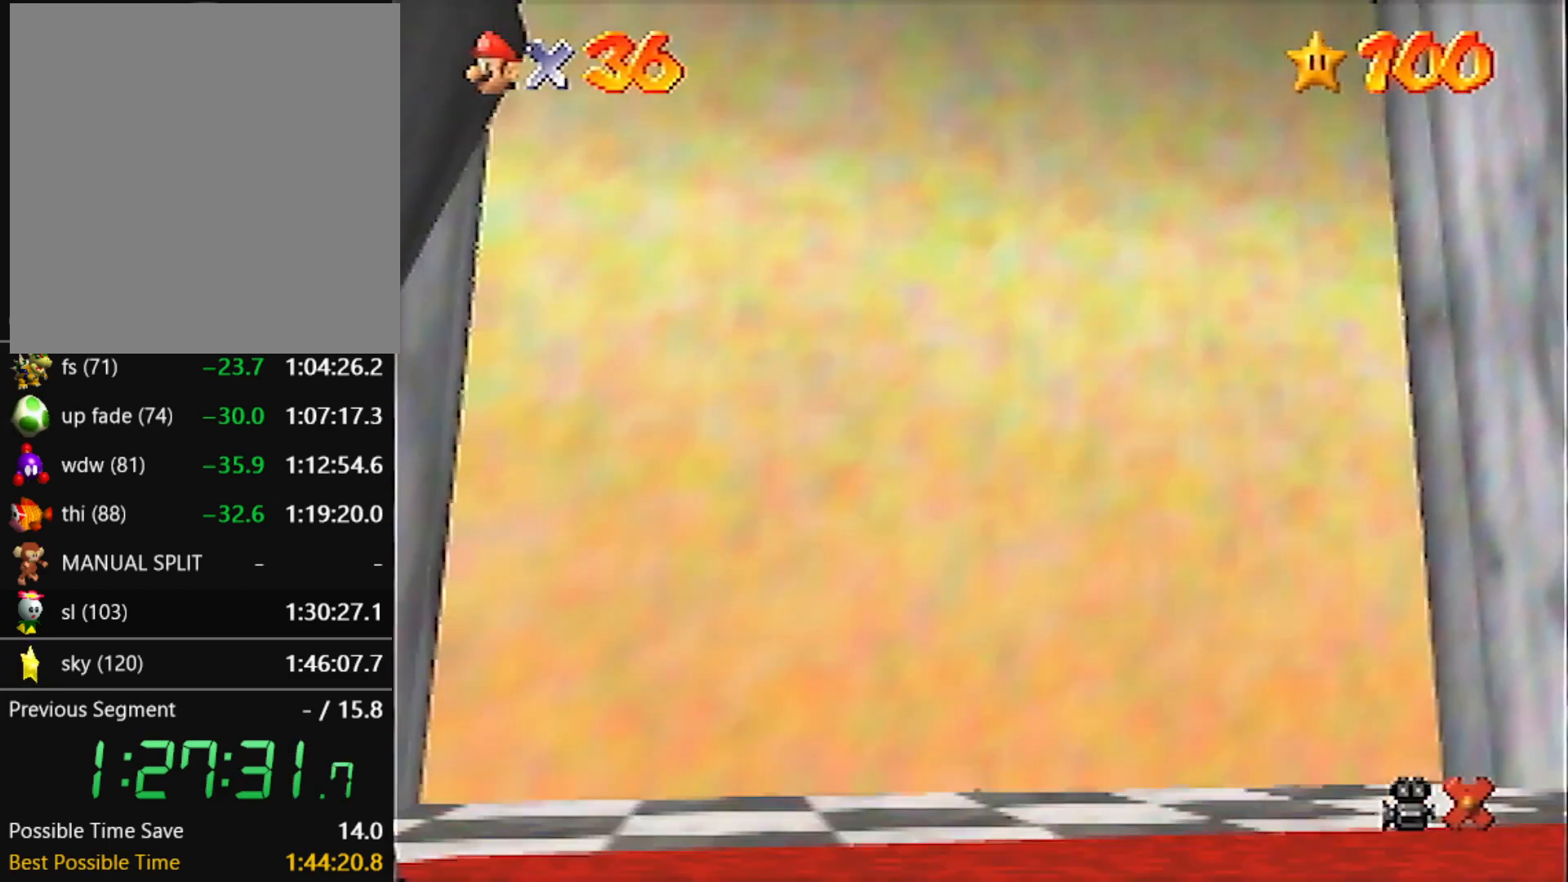
{"buttons": [], "left_stick": "center", "events": [[101, "left_stick", "up"], [134, "Z", "up"], [201, "left_stick", "center"]]}
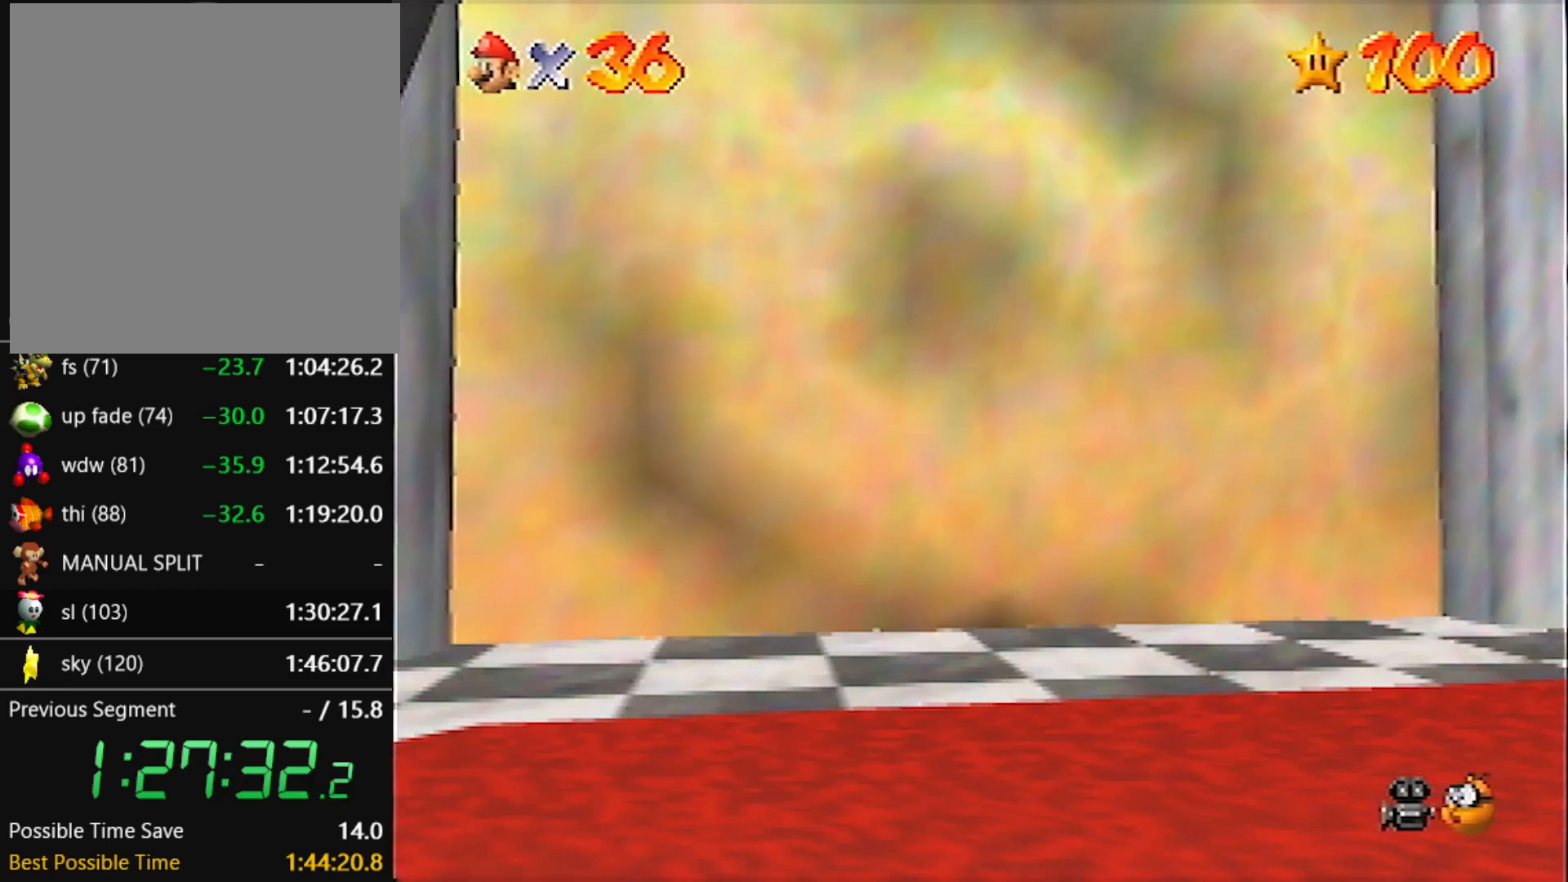
{"buttons": ["B"], "left_stick": "center", "events": [[467, "B", "down"]]}